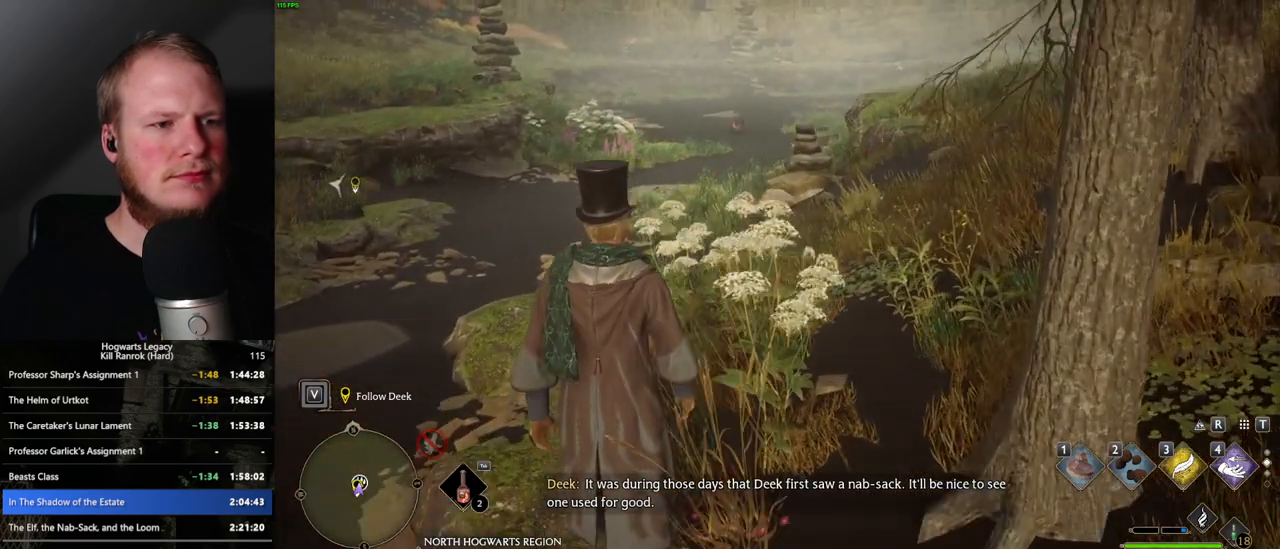
Gameplay with keyboard and mouse; each line is a JSON object with the keys and mouse buttons held at the frame after it. "events" lists presses ("down") and releases ("up") of ".", "/", "0", "1", "2", "3", "4", "5", "6", "7", "8", "9", "a", "alt_l", "alt_r", "b", "backslash", "backspace", "c", "caps_lock", "comma", "ctrl_l", "ctrl_r", "d", "e", "equals", "escape", "f", "f1", "f10", "f11", "f12", "f2", "f3", "f4", "f5", "f6", "f7", "f8", "f9", "g", "h", "i", "j", "k", "l", "lbracket", "m", "minus", "n", "o", "p", "q", "quote", "r", "rbracket", "return", "s", "semicolon", "shift_l", "shift_r", "space", "super_l", "super_r", "t", "tab", "tilde", "u", "v", "w", "x", "y", "z", "mouse_left", "mouse_right", "mouse_mb4" and "mouse_mb5" between this image and that frame as [ms after this image, input, new state], when the widget could be followed in between; "mouse_wheel" appears only as held states. "mouse_left", "mouse_wheel", "mouse_right", "mouse_mb4", "mouse_mb5" = the "left", "wheel", "right", "mb4", "mb5" buttons of the "mouse" list. No other keys are recorded. "wheel" means that the mouse wheel is clicked or scrolled. Mouse movement is not recorded.
{"keys": ["w"], "mouse": [], "events": []}
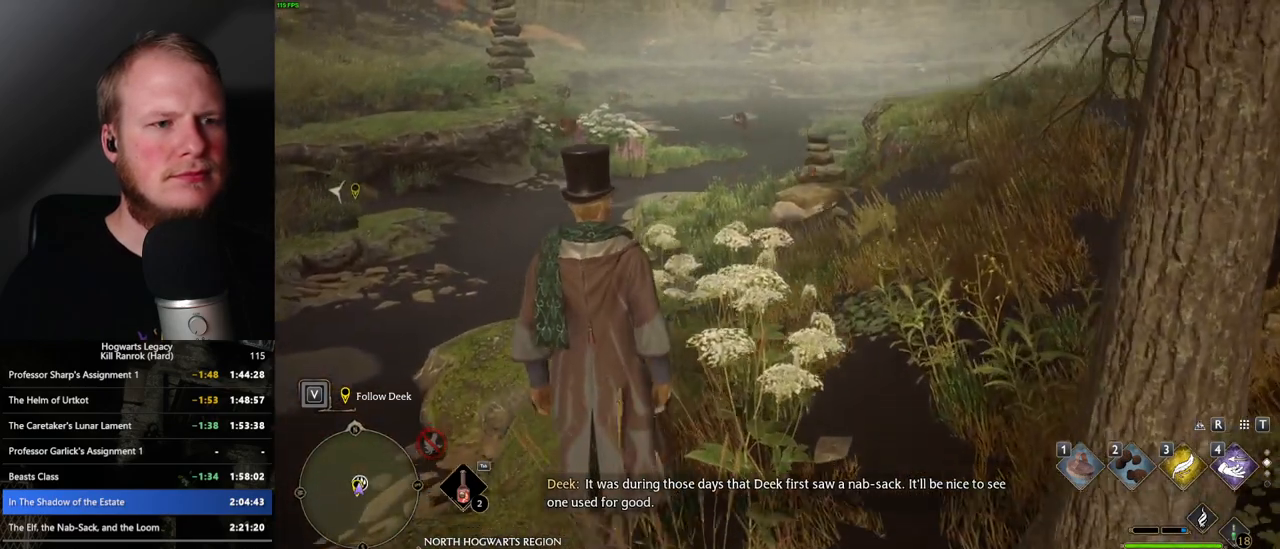
{"keys": ["w"], "mouse": [], "events": []}
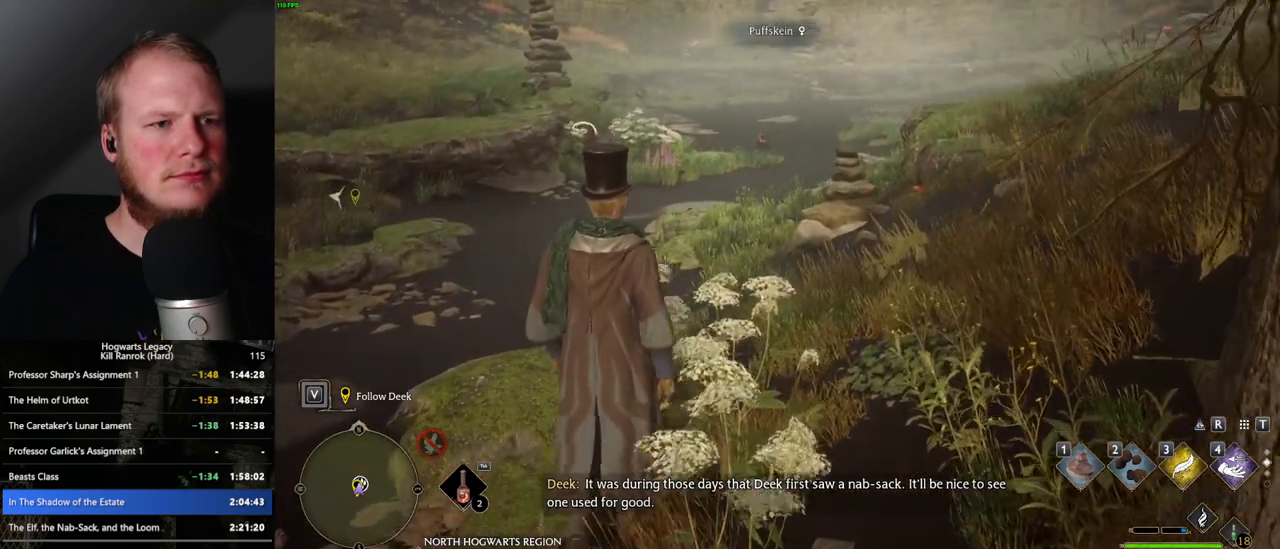
{"keys": ["w"], "mouse": [], "events": []}
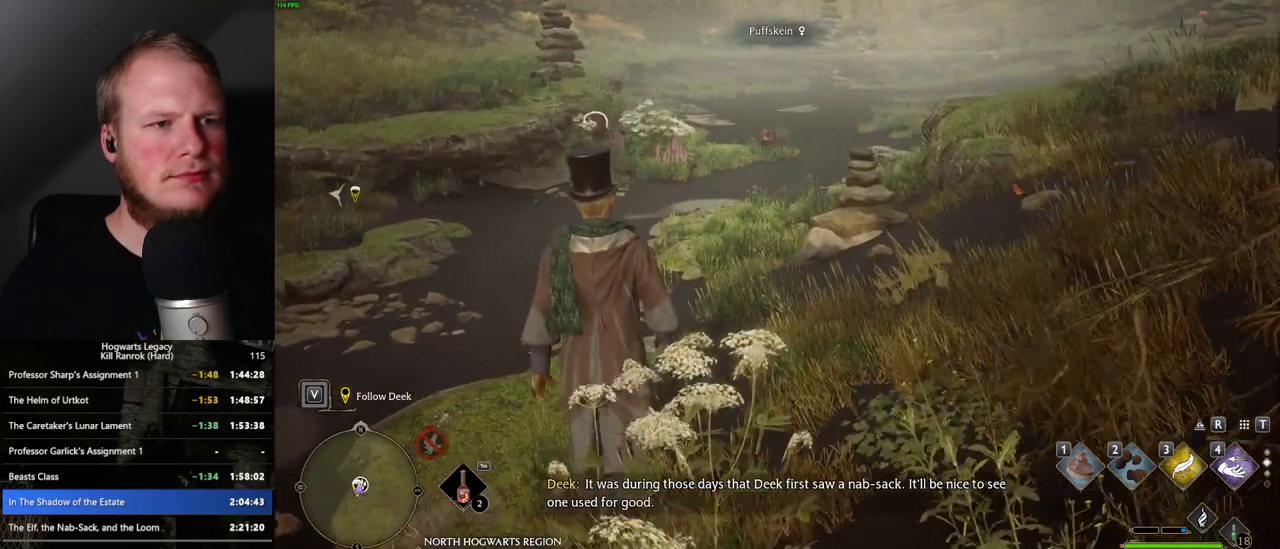
{"keys": ["w"], "mouse": [], "events": []}
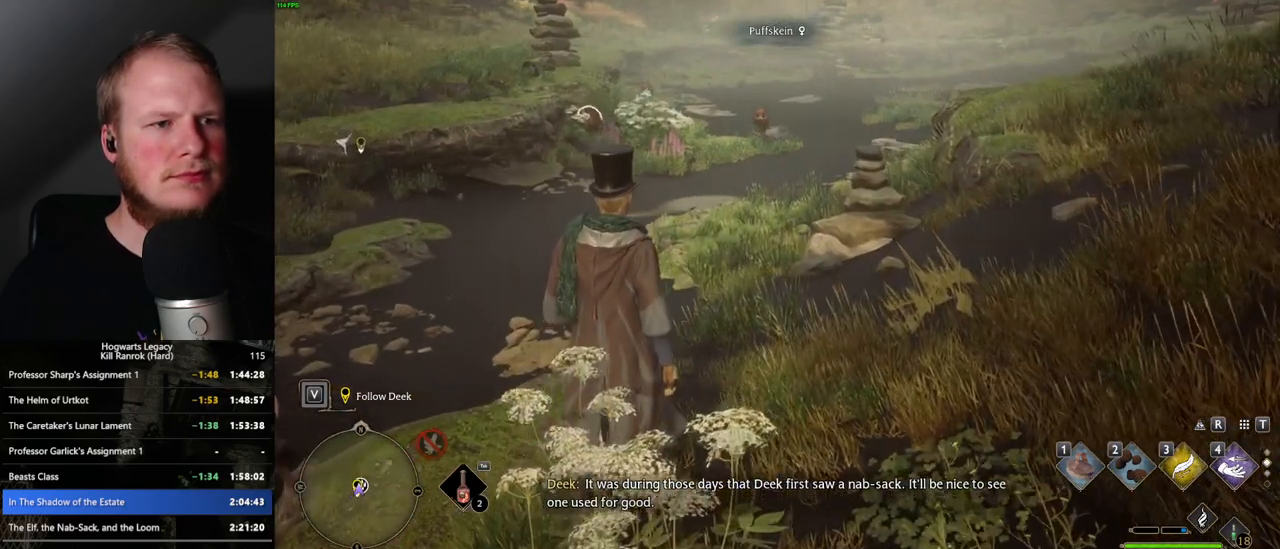
{"keys": ["w"], "mouse": [], "events": []}
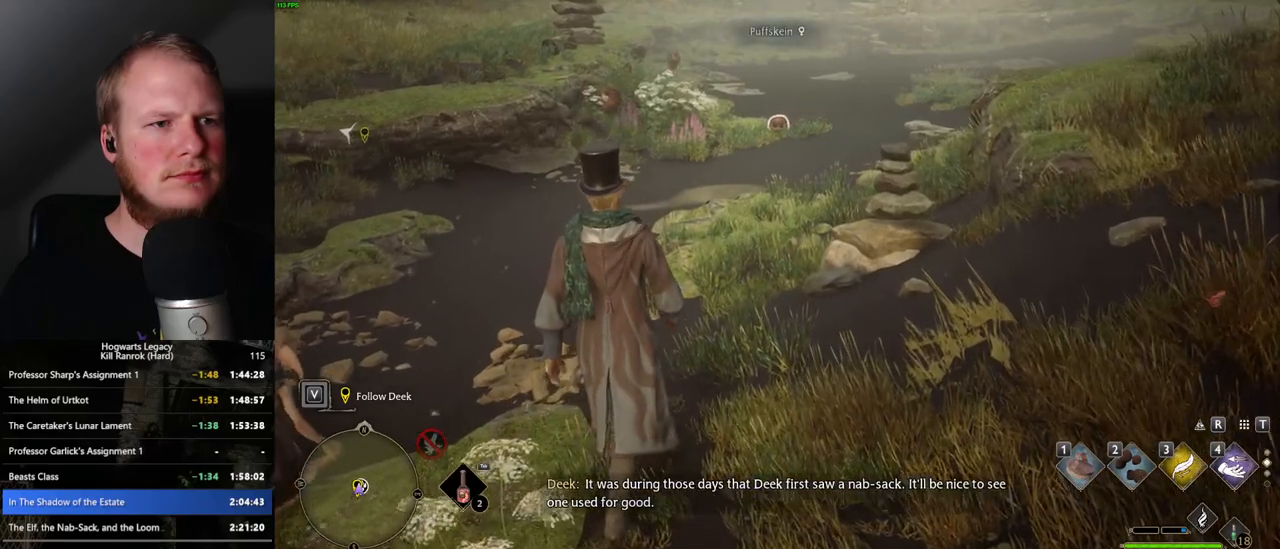
{"keys": ["w"], "mouse": [], "events": []}
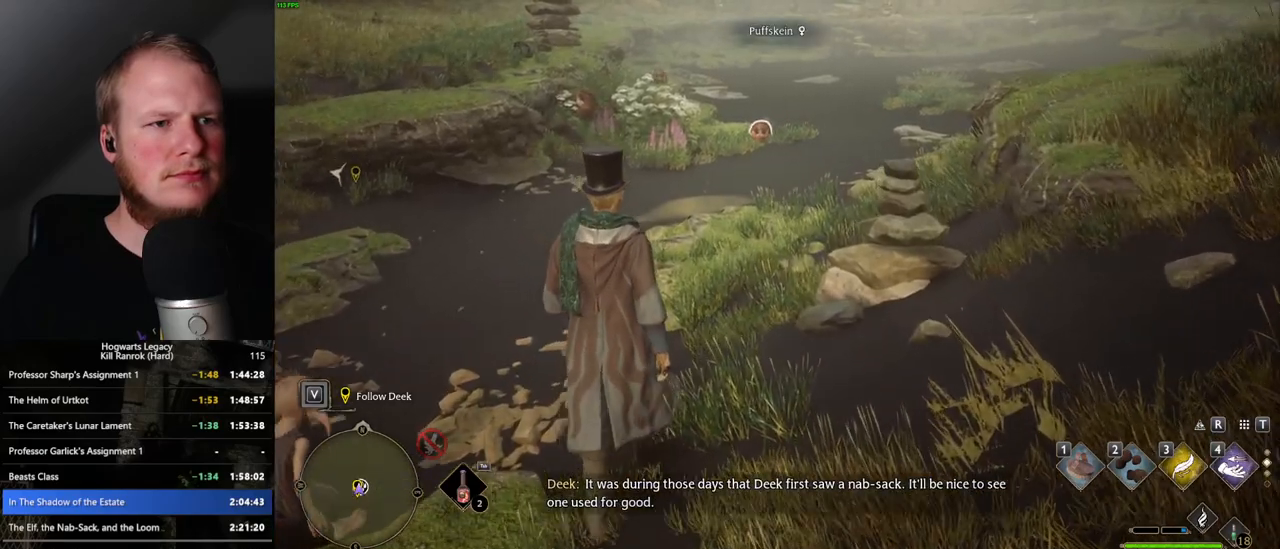
{"keys": ["w"], "mouse": [], "events": []}
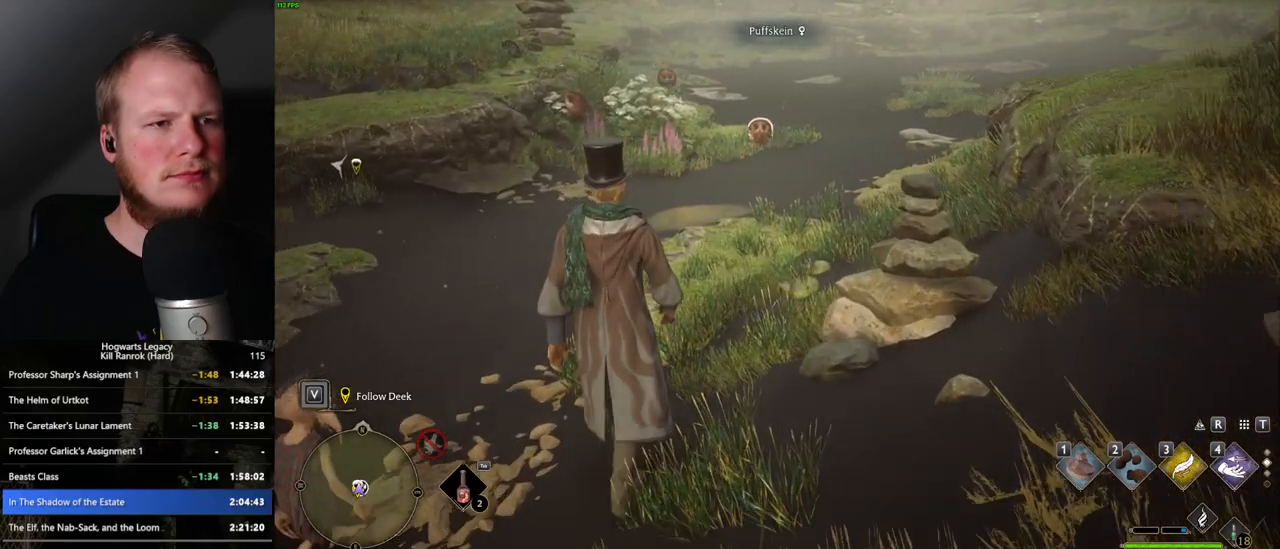
{"keys": ["w"], "mouse": [], "events": []}
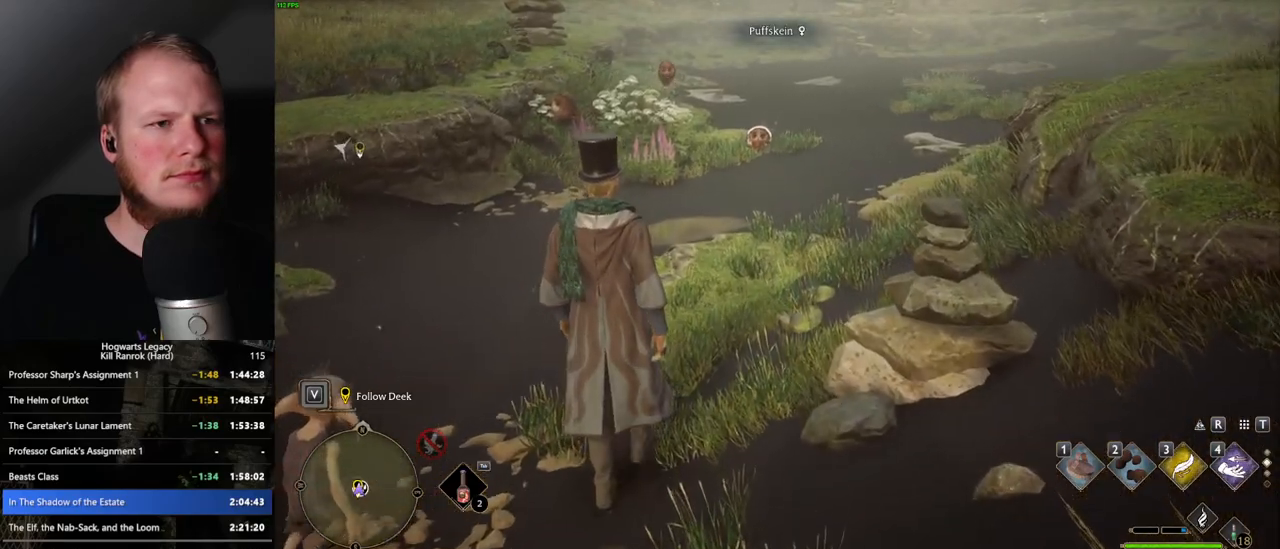
{"keys": ["w"], "mouse": [], "events": []}
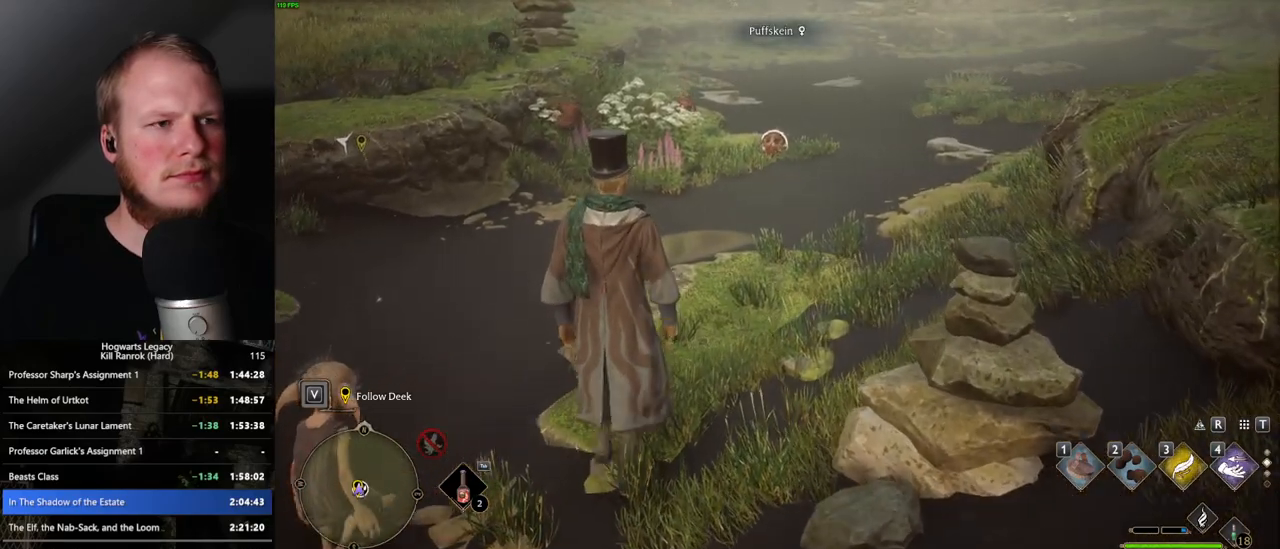
{"keys": ["d", "w"], "mouse": [], "events": [[500, "d", "down"]]}
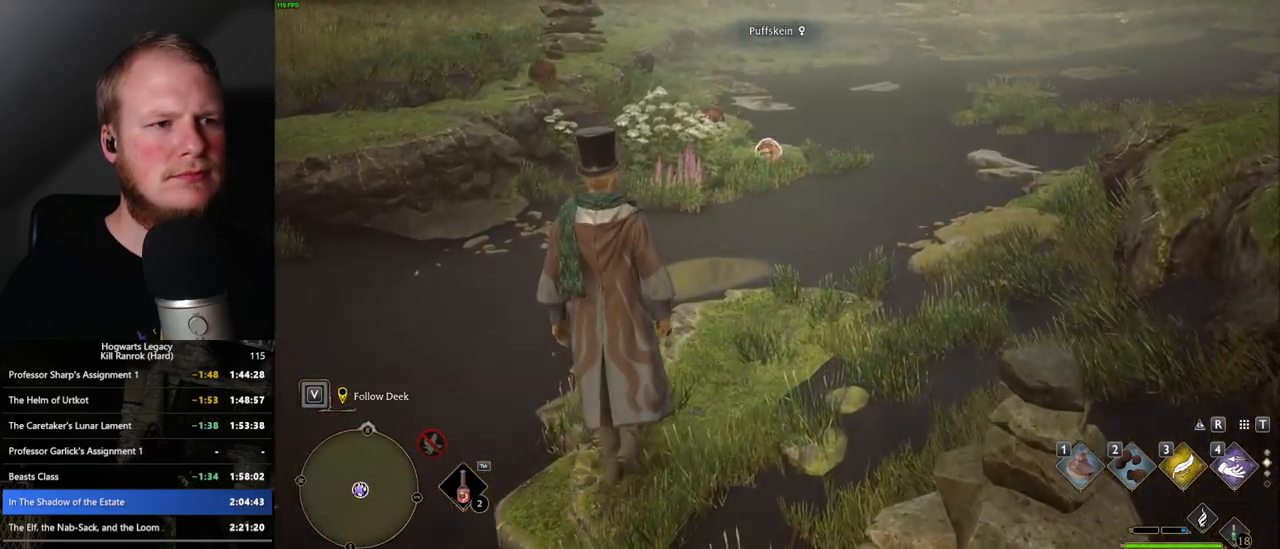
{"keys": ["w"], "mouse": [], "events": [[50, "d", "up"]]}
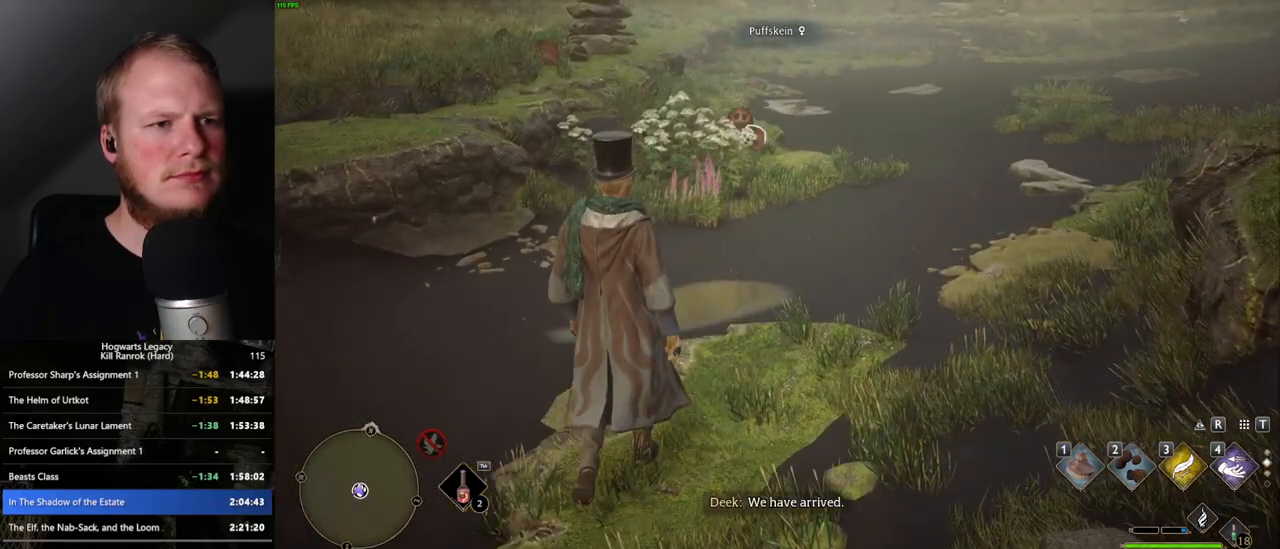
{"keys": ["w"], "mouse": [], "events": []}
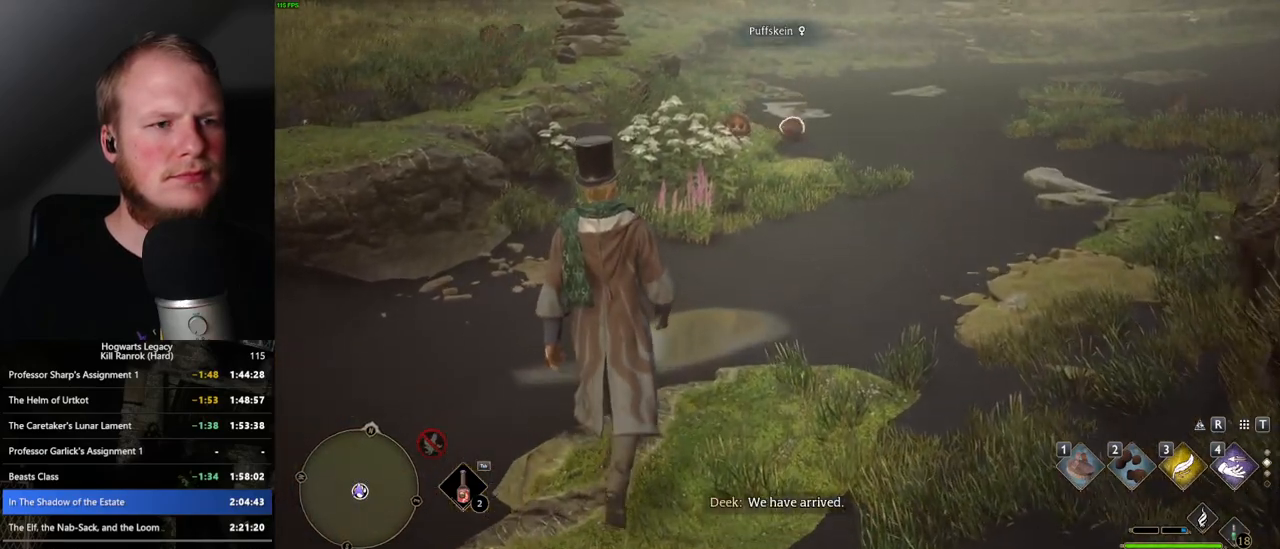
{"keys": ["w"], "mouse": [], "events": []}
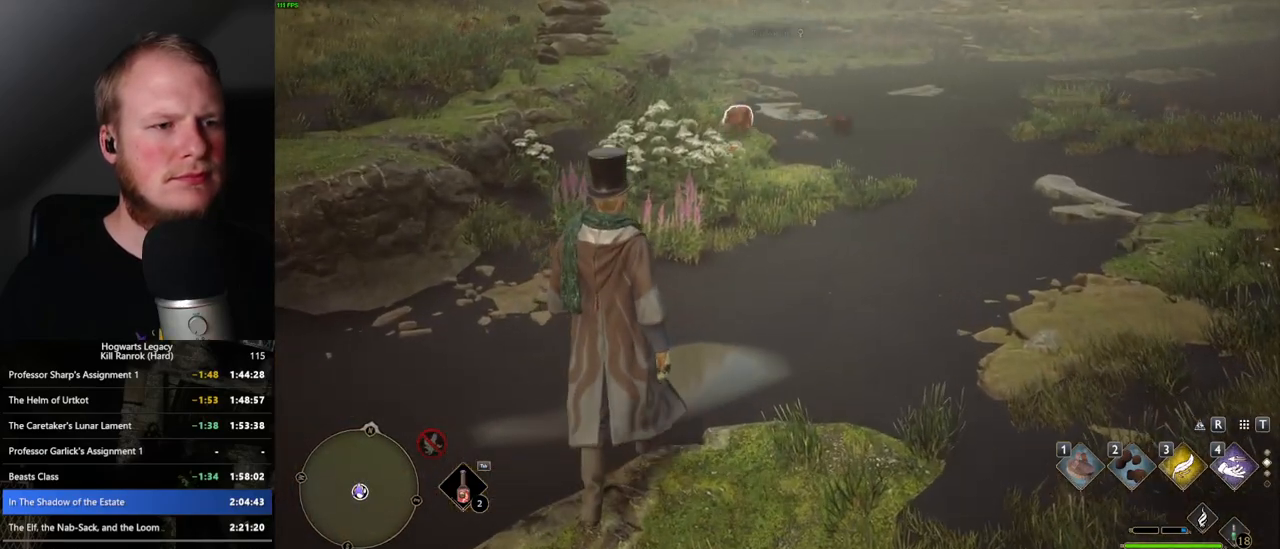
{"keys": ["w"], "mouse": [], "events": []}
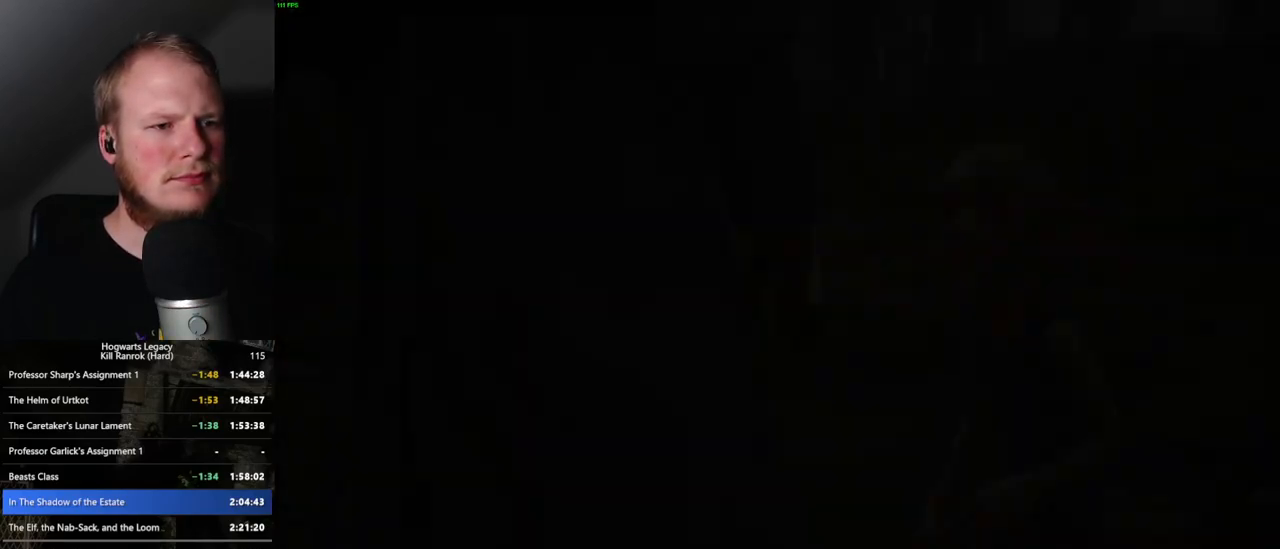
{"keys": ["q"], "mouse": [], "events": [[17, "w", "up"], [350, "q", "down"], [400, "space", "down"], [417, "space", "up"], [433, "q", "up"], [483, "q", "down"]]}
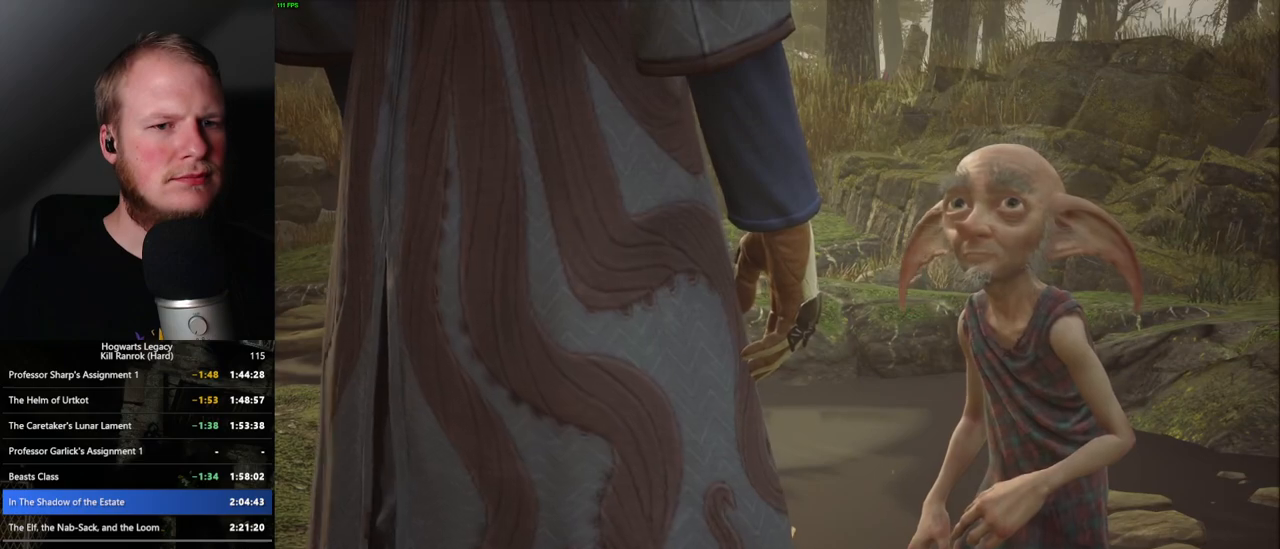
{"keys": ["q"], "mouse": [], "events": [[33, "space", "down"], [100, "q", "up"], [100, "space", "up"], [183, "q", "down"], [250, "q", "up"], [350, "q", "down"], [367, "space", "down"], [417, "q", "up"], [417, "space", "up"], [500, "q", "down"]]}
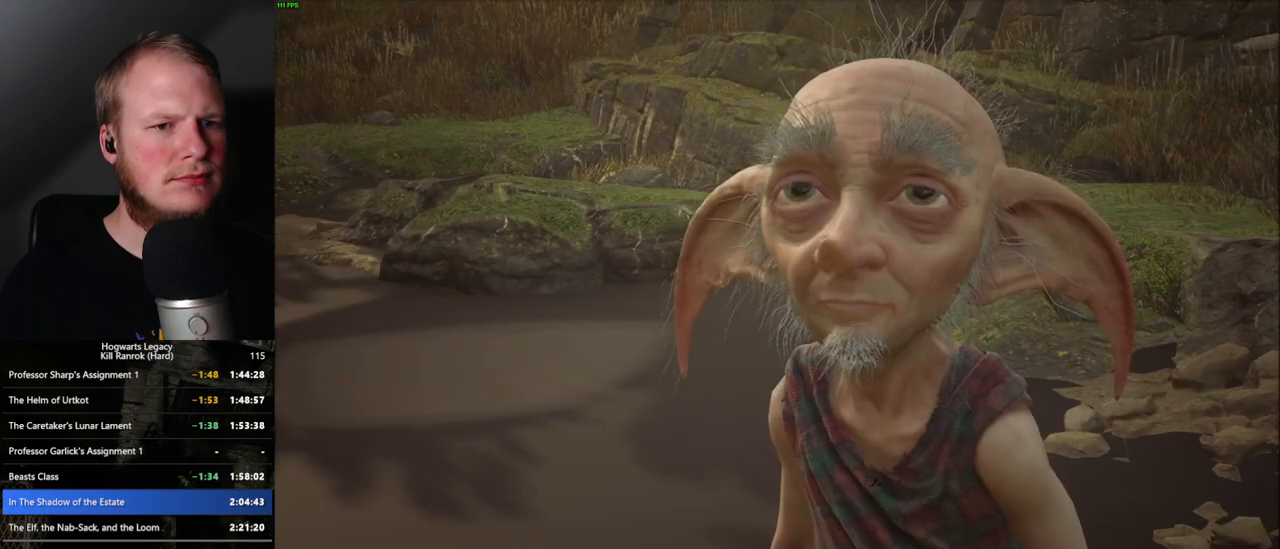
{"keys": ["q"], "mouse": [], "events": [[33, "space", "down"], [67, "q", "up"], [67, "space", "up"], [167, "q", "down"], [200, "space", "down"], [233, "q", "up"], [233, "space", "up"], [333, "q", "down"], [333, "space", "down"], [400, "q", "up"], [400, "space", "up"], [500, "q", "down"]]}
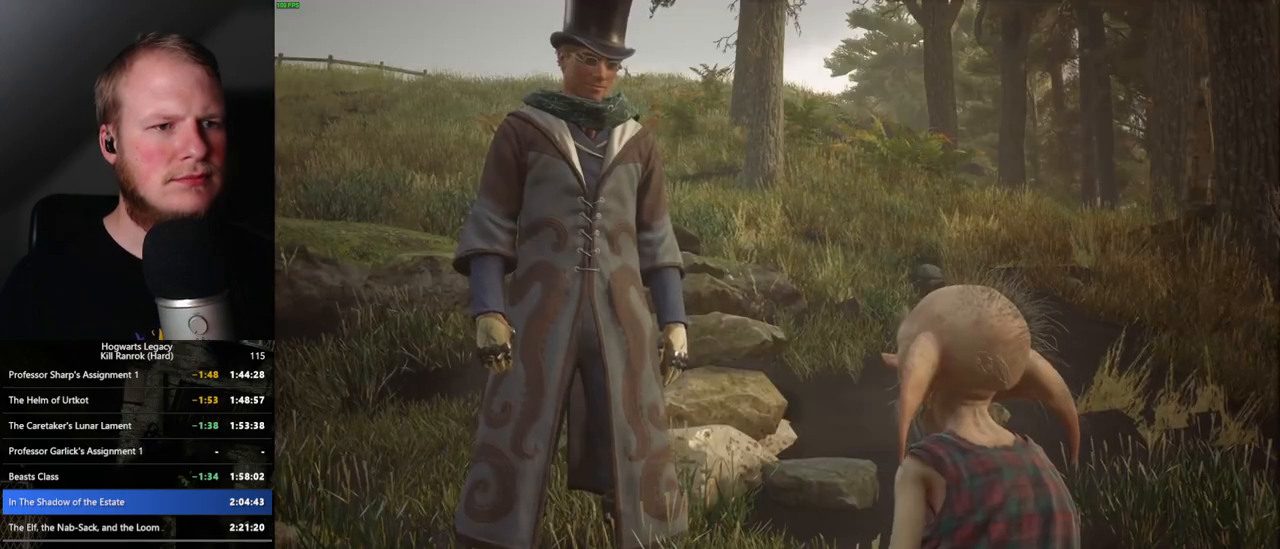
{"keys": [], "mouse": [], "events": [[17, "space", "down"], [67, "q", "up"], [67, "space", "up"], [167, "q", "down"], [183, "space", "down"], [250, "q", "up"], [250, "space", "up"], [333, "q", "down"], [350, "space", "down"], [383, "space", "up"], [400, "q", "up"]]}
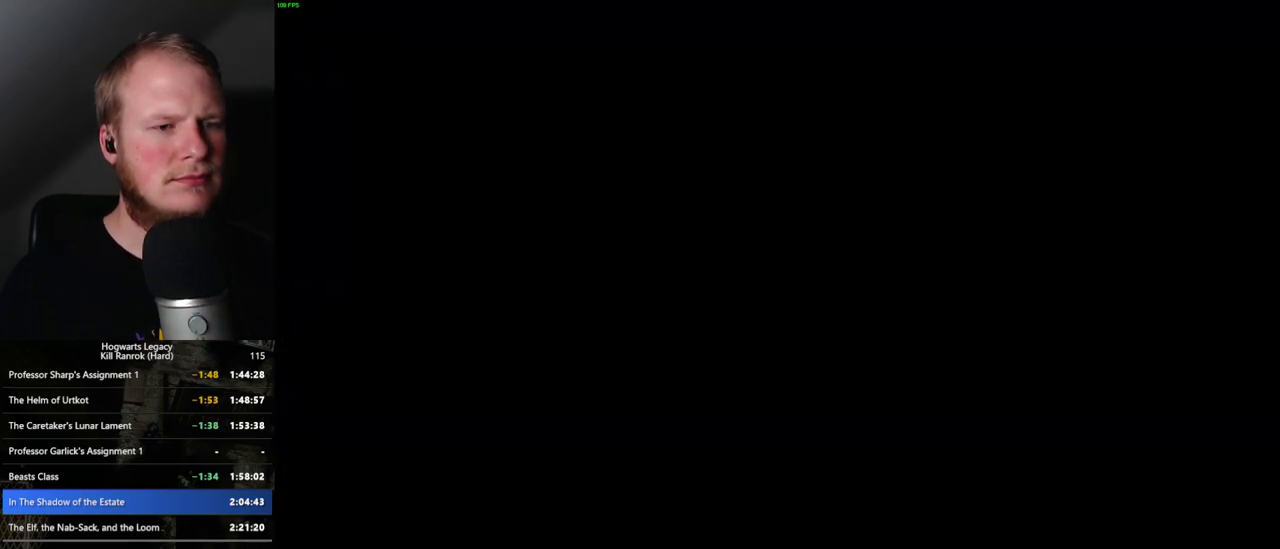
{"keys": [], "mouse": [], "events": []}
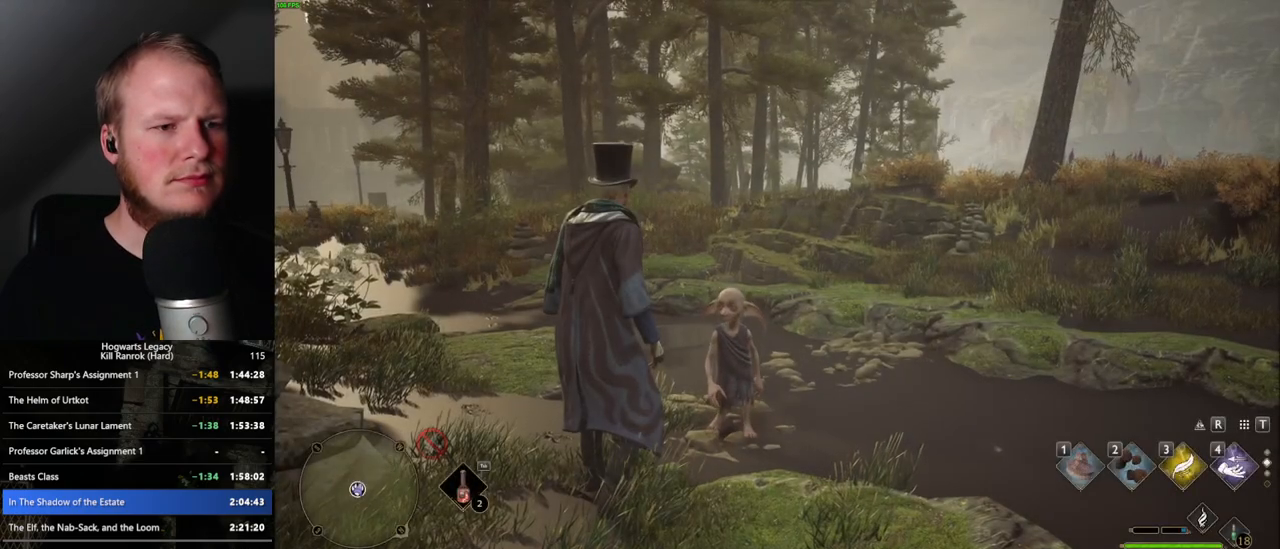
{"keys": ["d", "shift_l", "w"], "mouse": [], "events": [[183, "d", "down"], [217, "w", "down"], [417, "shift_l", "down"]]}
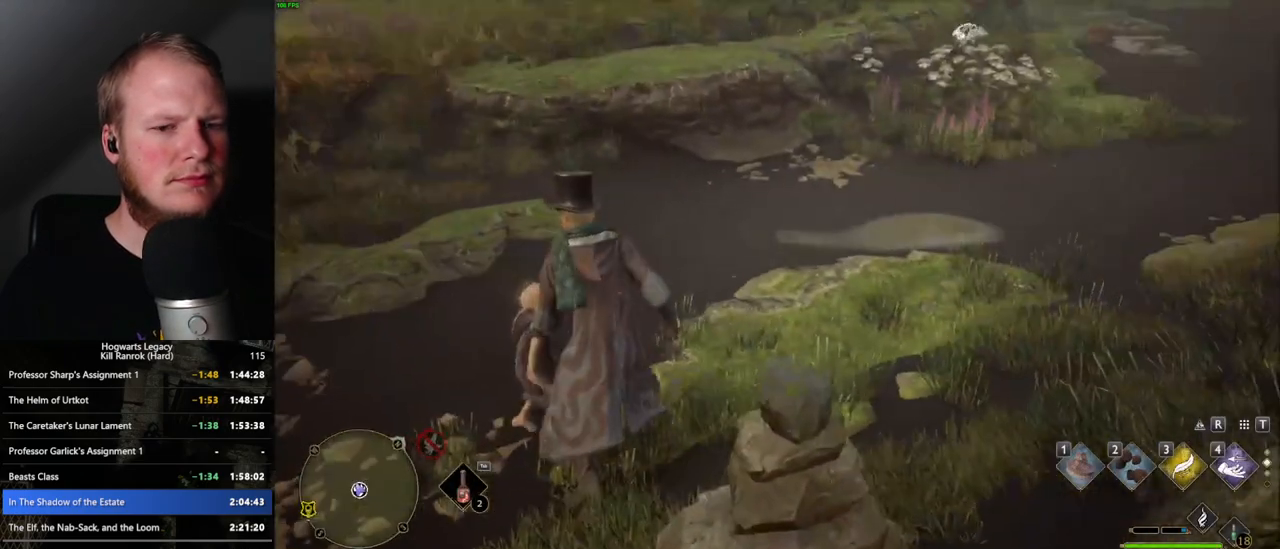
{"keys": ["w"], "mouse": [], "events": [[33, "shift_l", "up"], [283, "d", "up"]]}
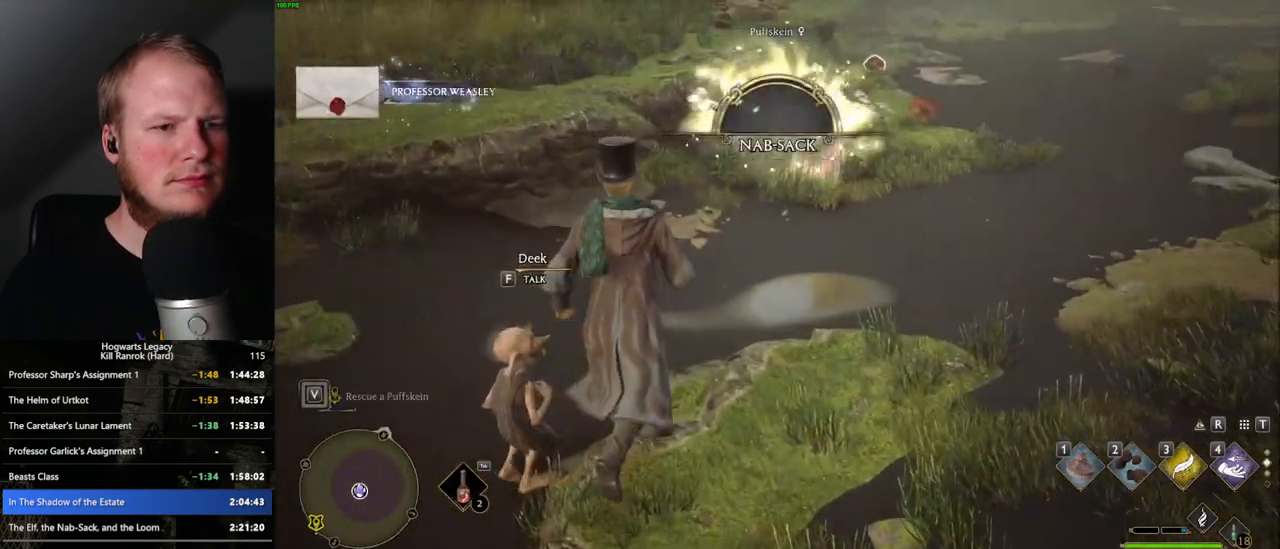
{"keys": [], "mouse": [], "events": [[33, "t", "down"], [150, "w", "up"], [167, "t", "up"]]}
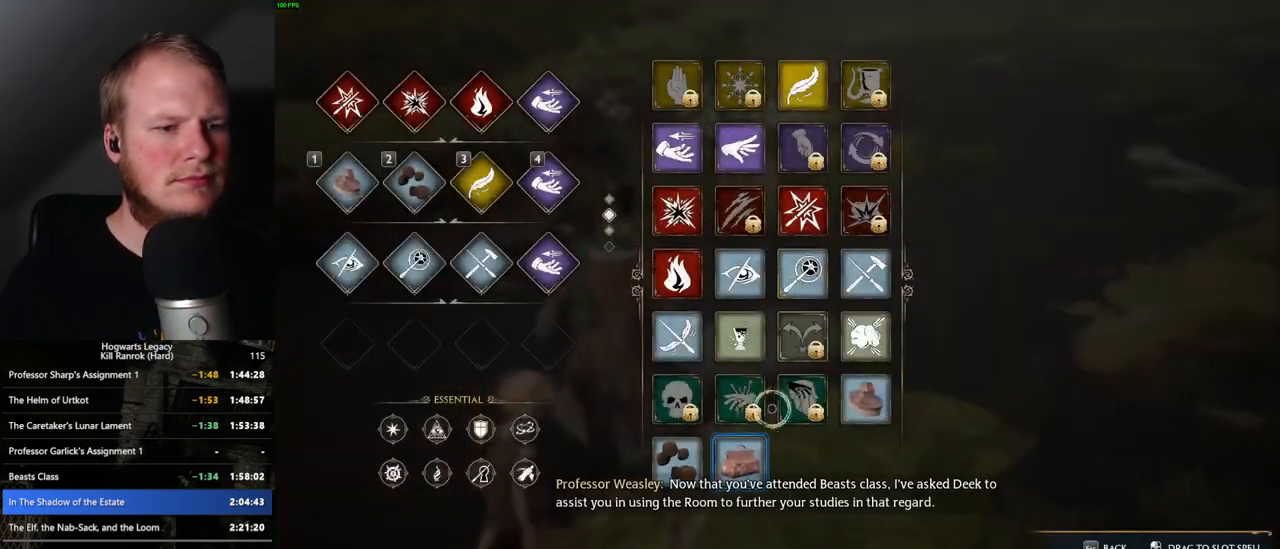
{"keys": [], "mouse": ["left"], "events": [[167, "mouse_left", "down"]]}
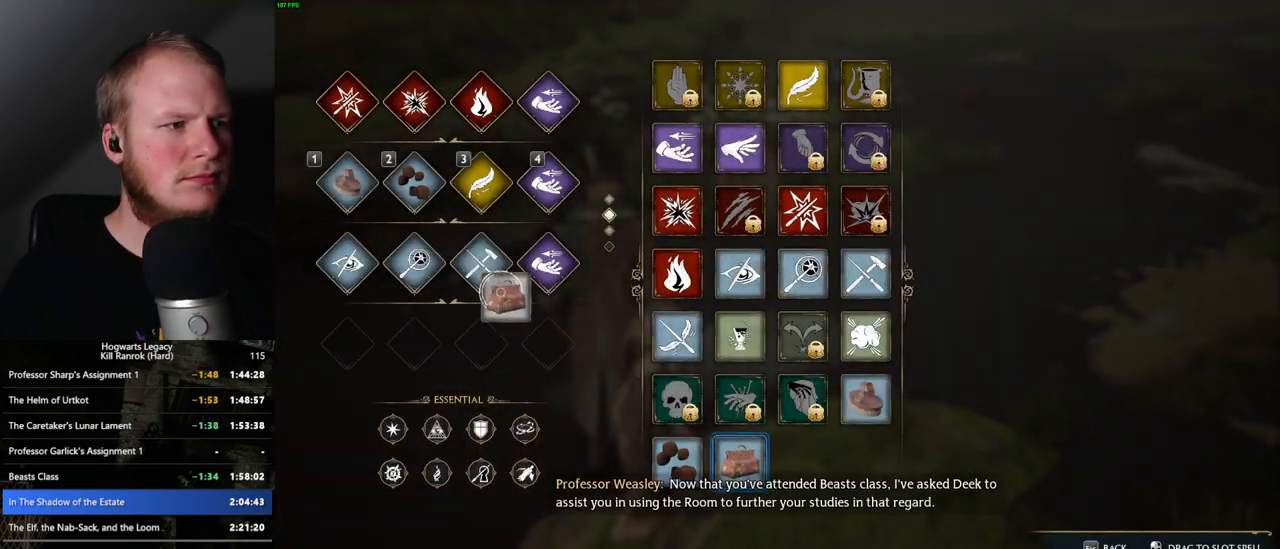
{"keys": [], "mouse": [], "events": [[383, "mouse_left", "up"]]}
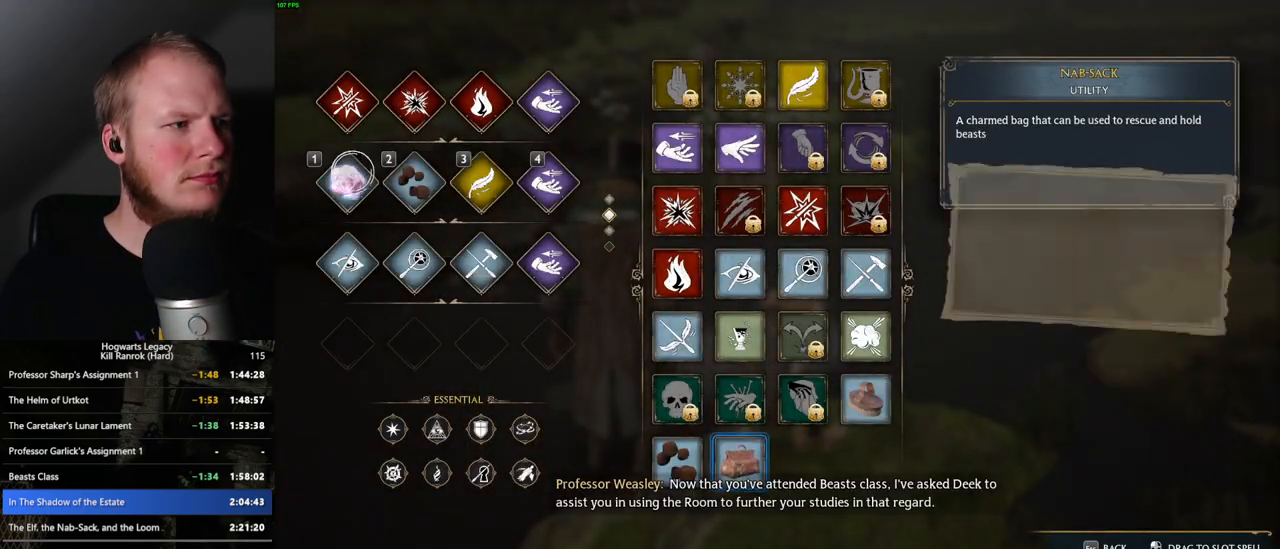
{"keys": ["w"], "mouse": [], "events": [[100, "t", "down"], [217, "t", "up"], [283, "w", "down"]]}
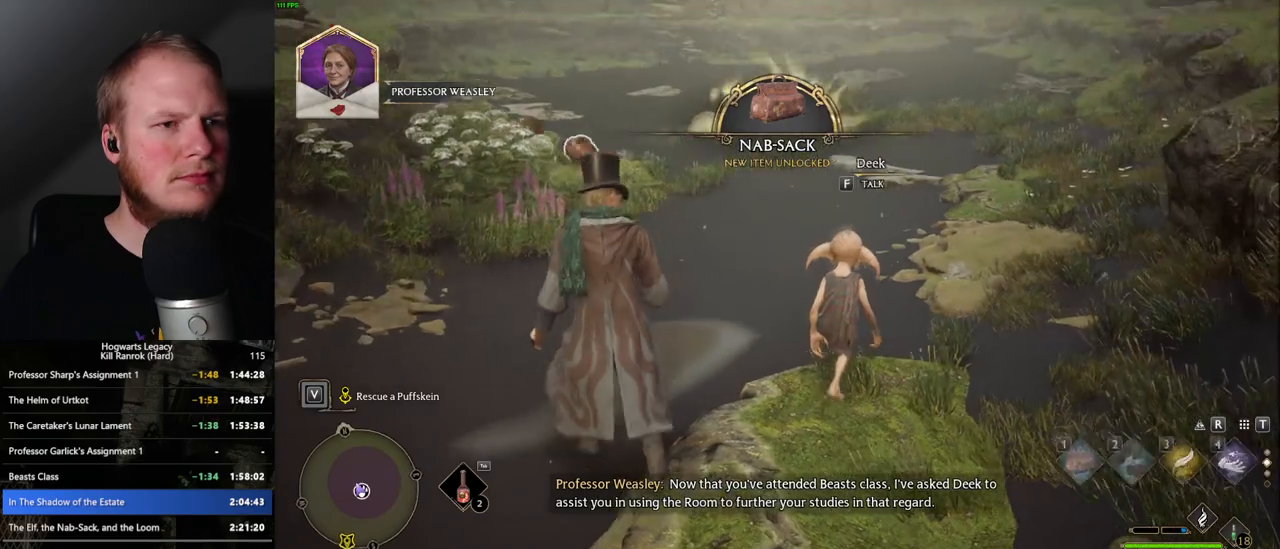
{"keys": ["w"], "mouse": [], "events": [[17, "shift_l", "down"], [150, "shift_l", "up"]]}
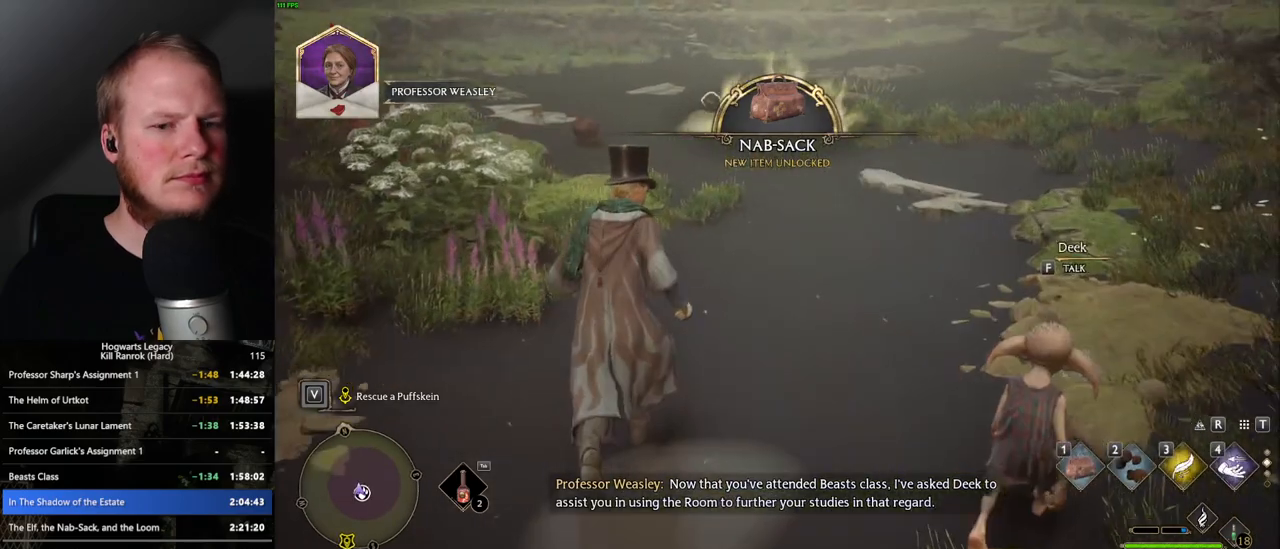
{"keys": ["w"], "mouse": [], "events": [[167, "1", "down"], [283, "1", "up"]]}
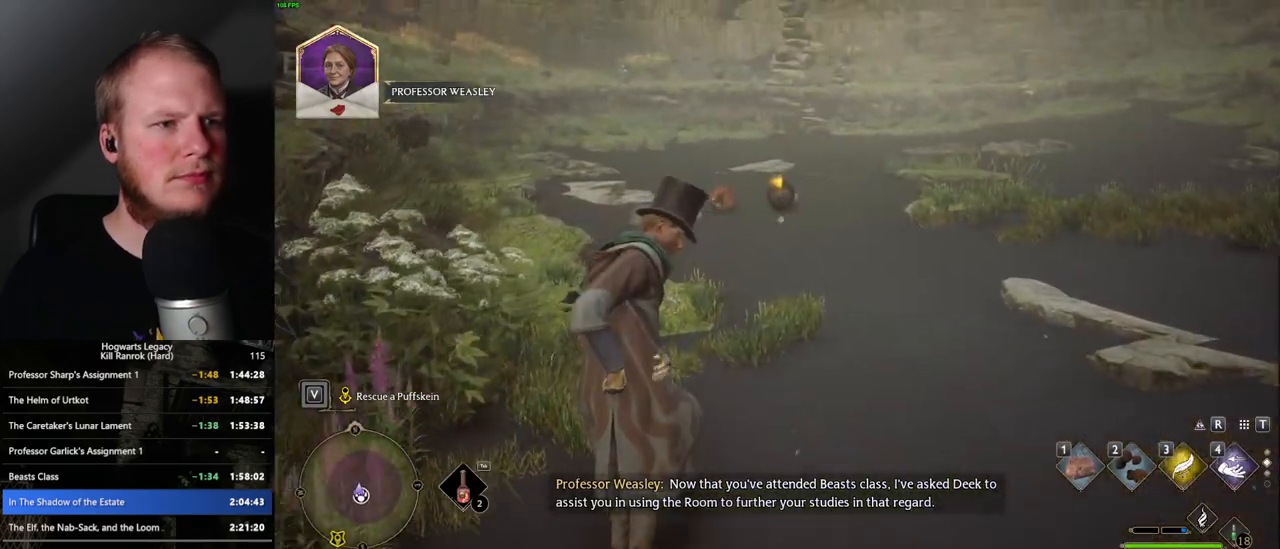
{"keys": [], "mouse": [], "events": [[100, "w", "up"]]}